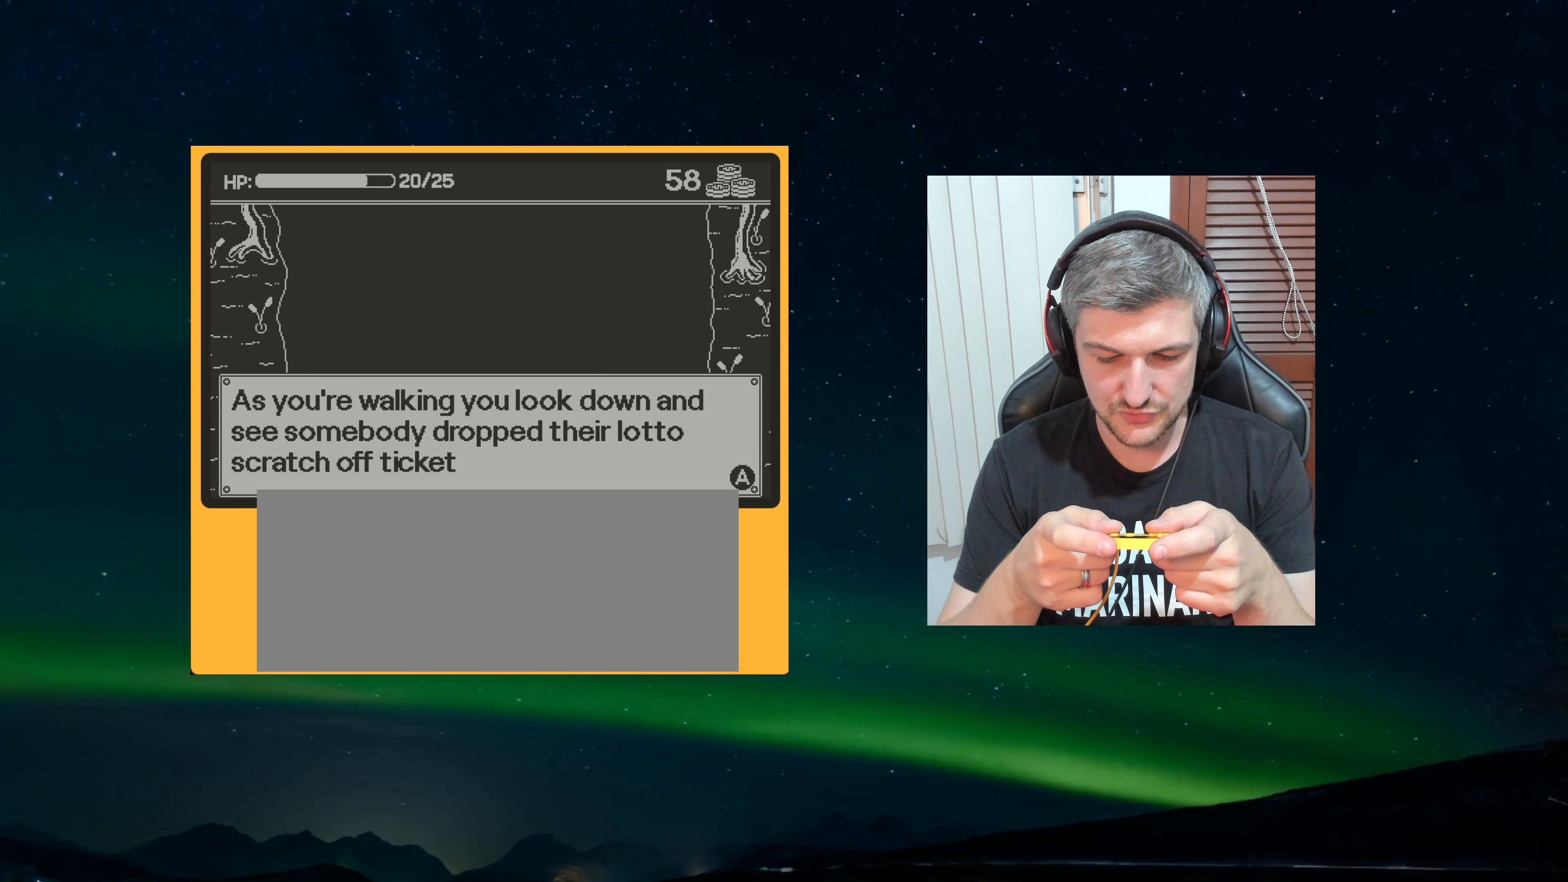
Gameplay with a controller (Nintendo layout); each line is a JSON object with the inputs held at the frame after it. "events" lists button and stick changes between this image and that frame as [ms after this image, input, new state], when the widget could be followed in between. Not read: L3 R3.
{"buttons": ["A"], "left_stick": "center", "events": [[433, "A", "down"]]}
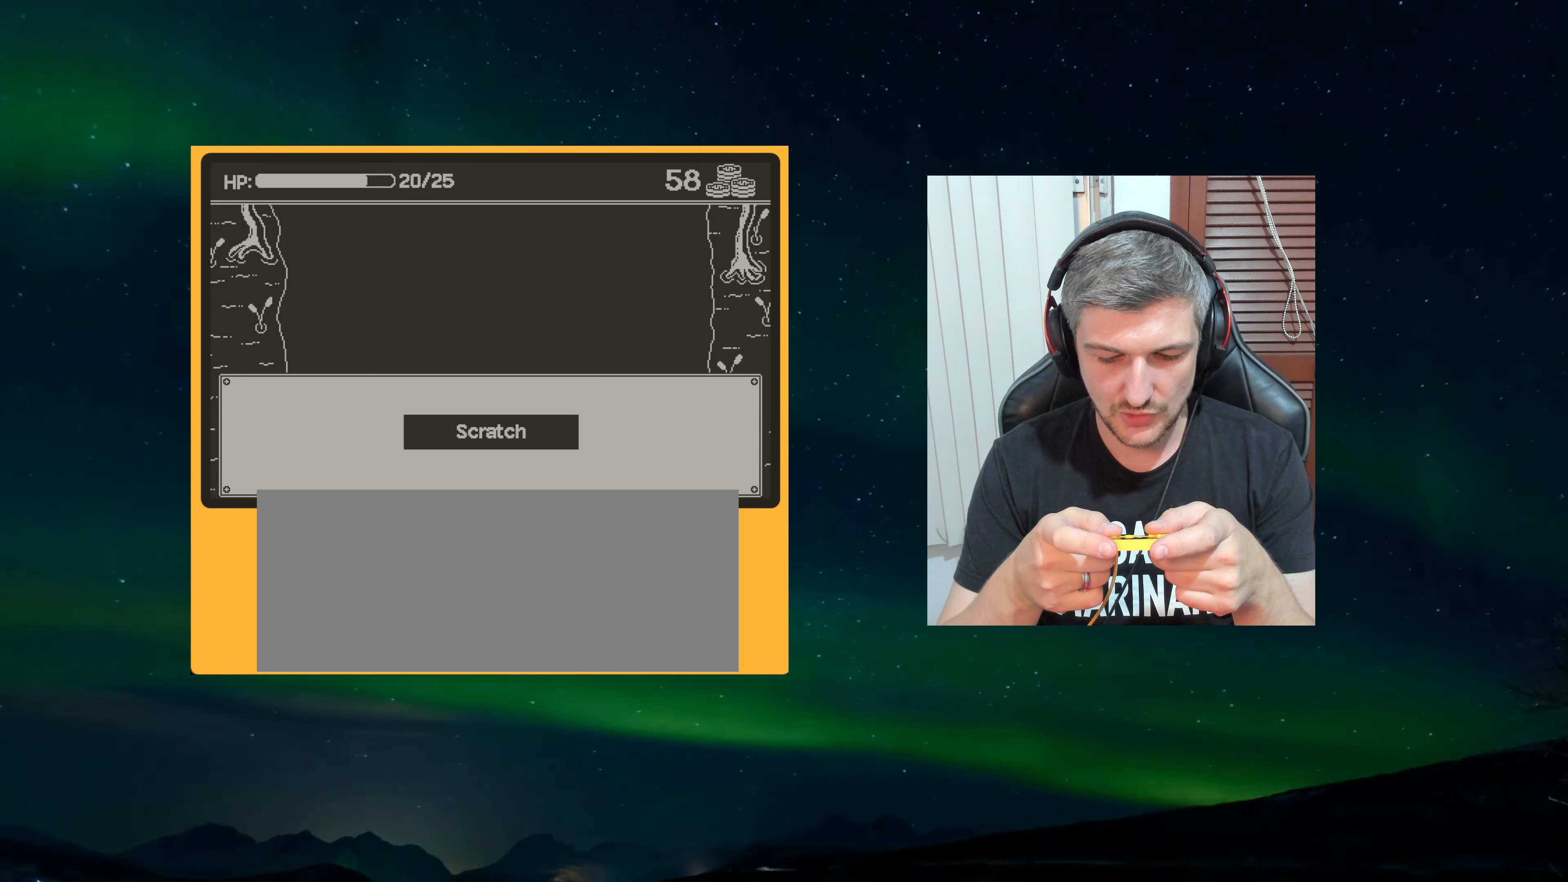
{"buttons": ["A"], "left_stick": "center", "events": []}
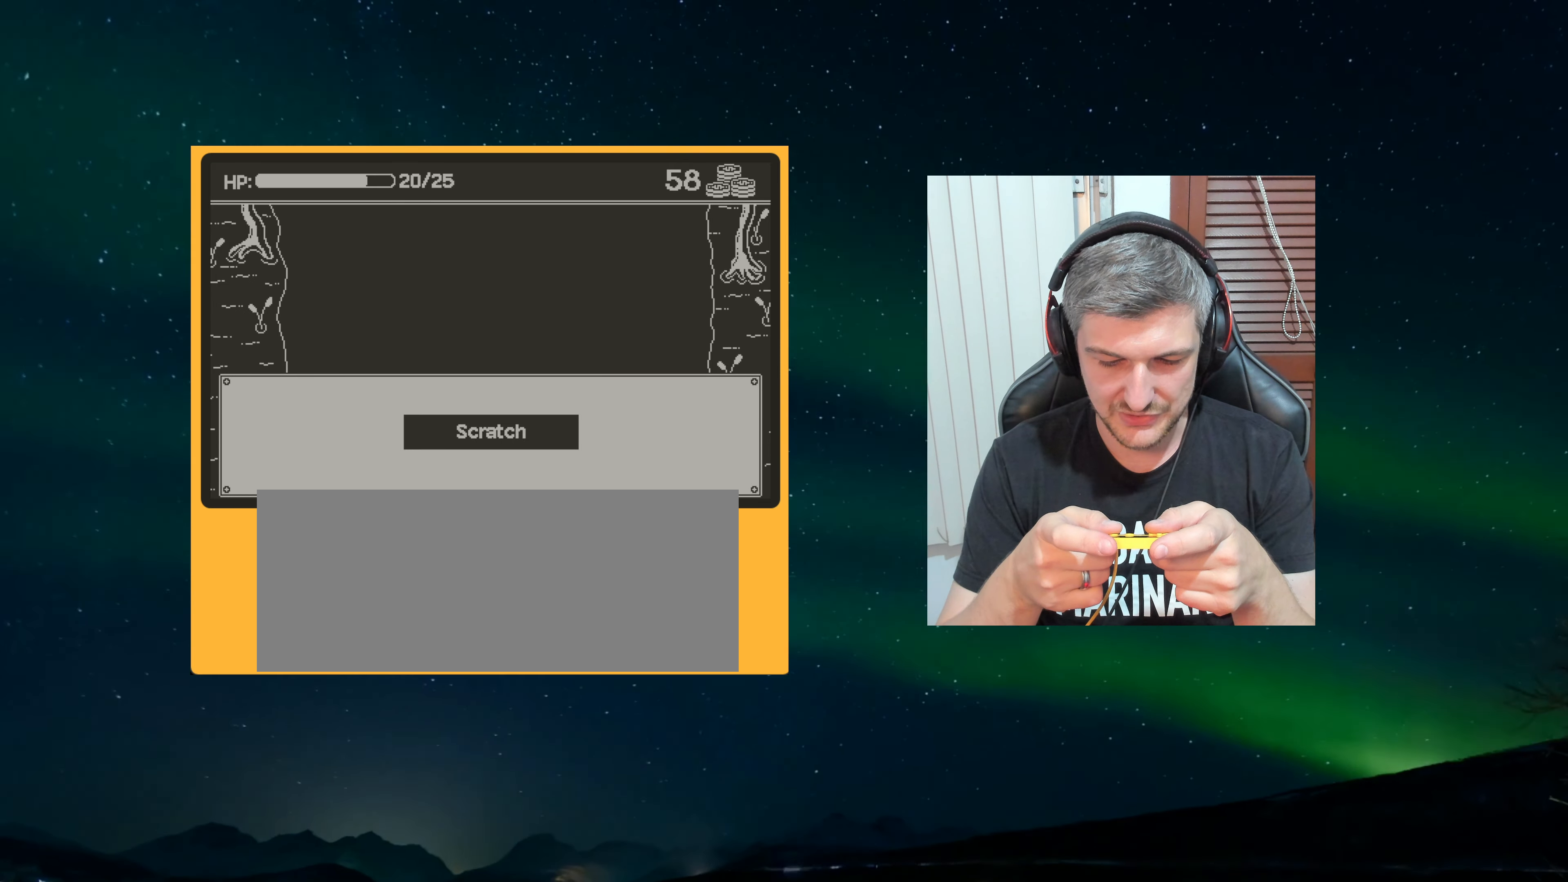
{"buttons": ["A"], "left_stick": "center", "events": []}
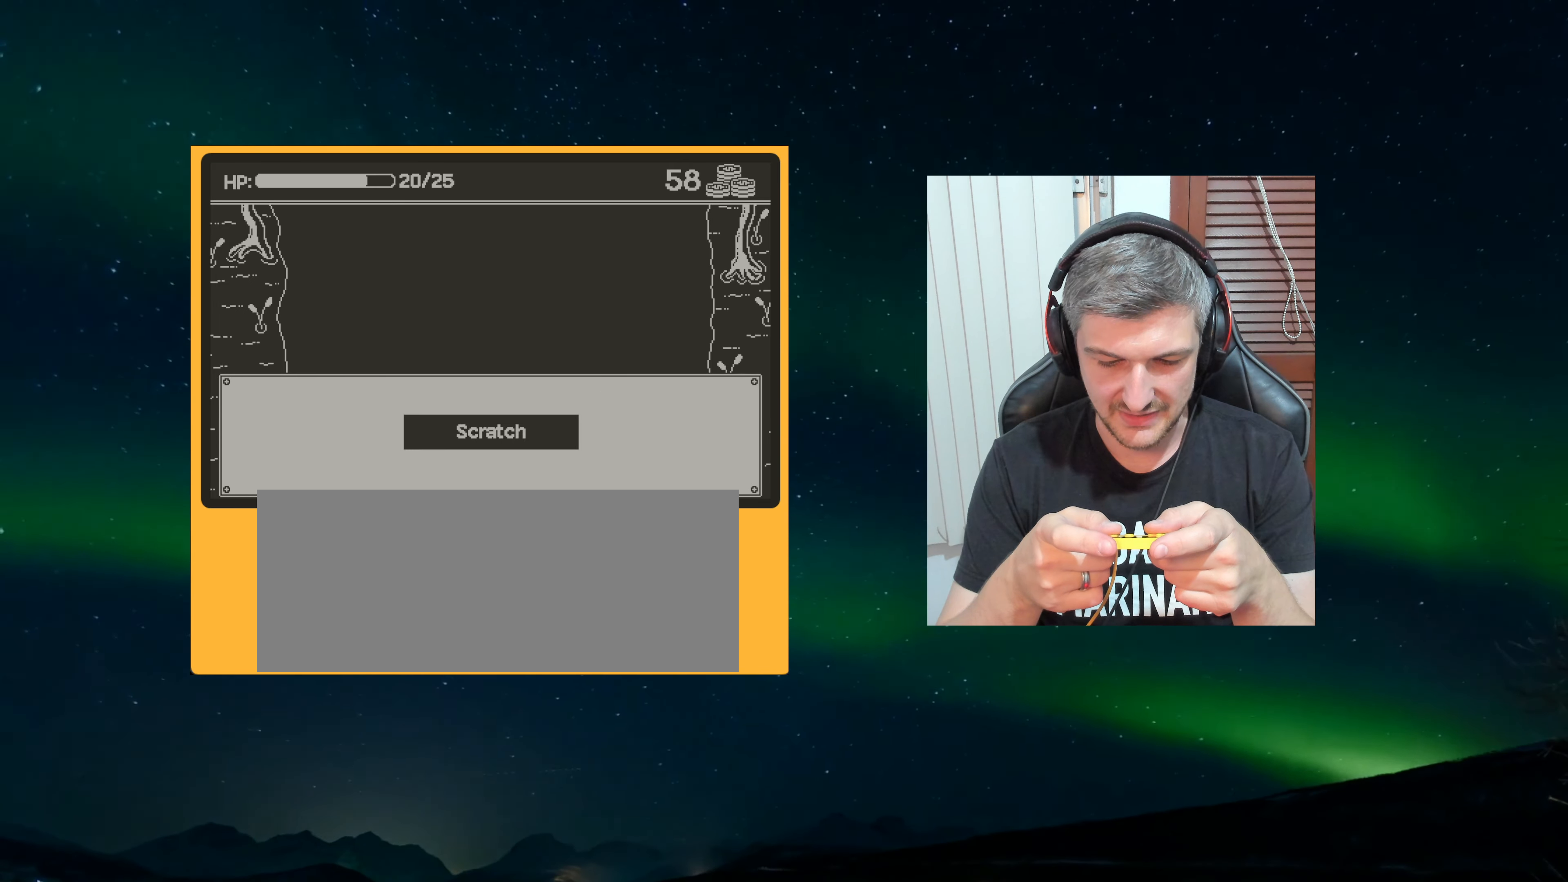
{"buttons": [], "left_stick": "center", "events": [[67, "A", "up"]]}
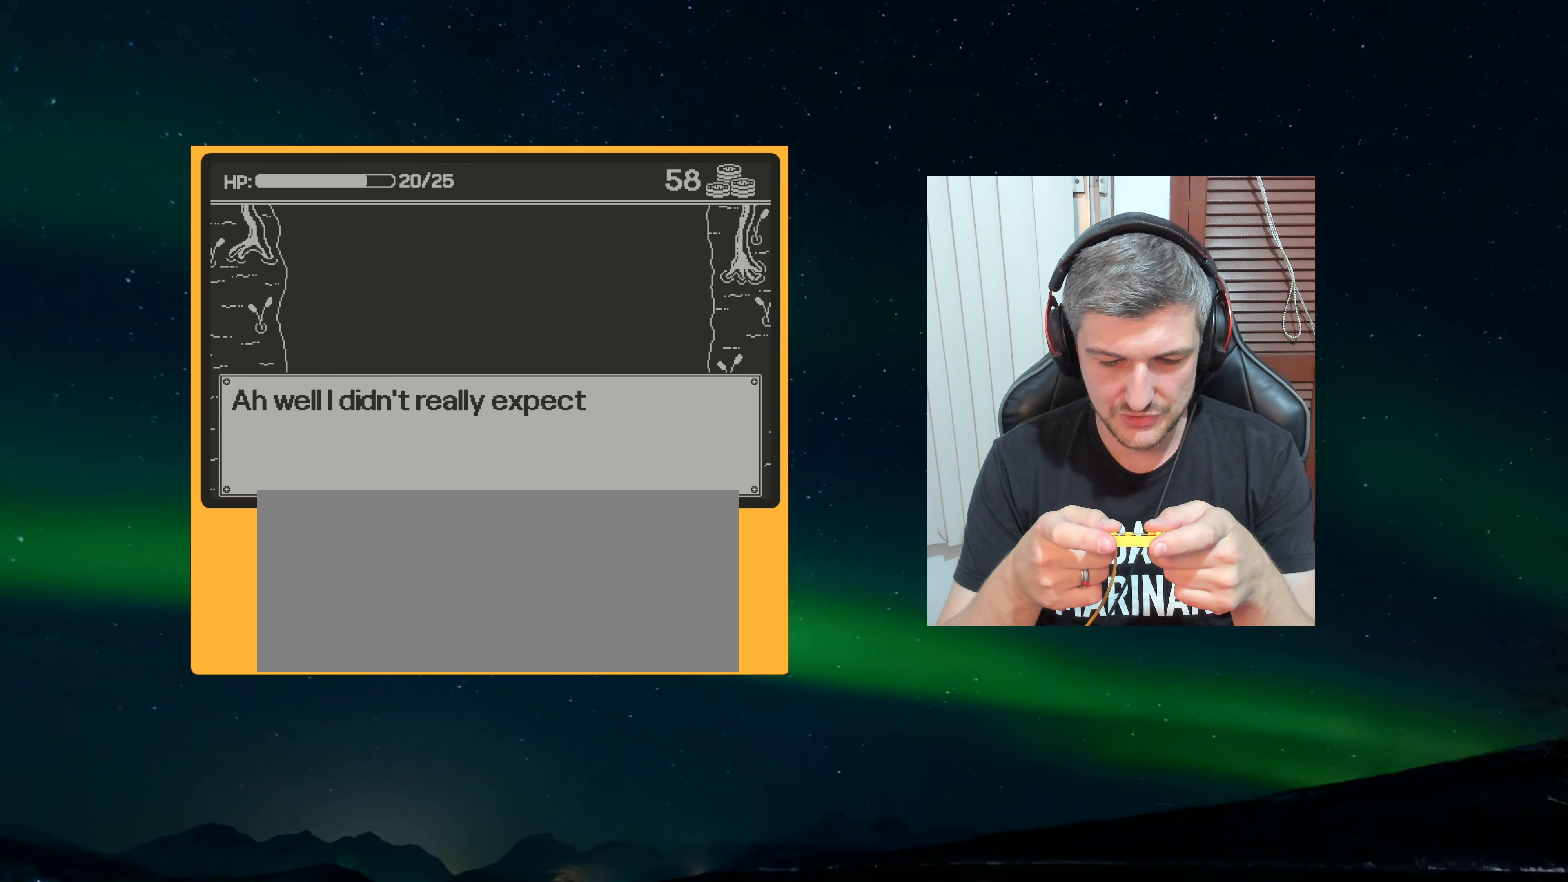
{"buttons": [], "left_stick": "center", "events": []}
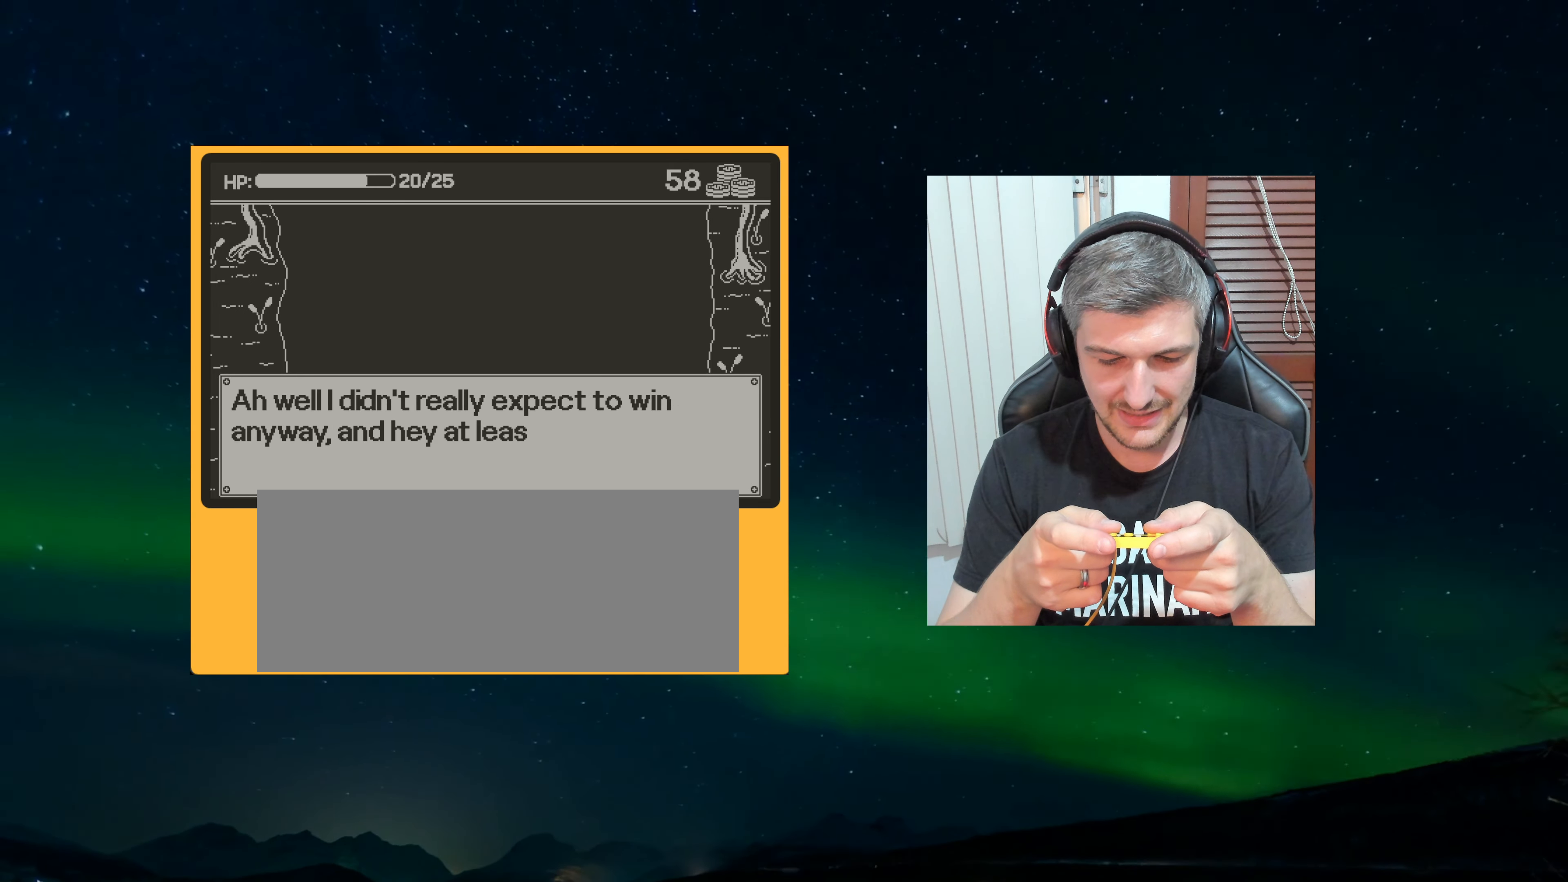
{"buttons": [], "left_stick": "center", "events": []}
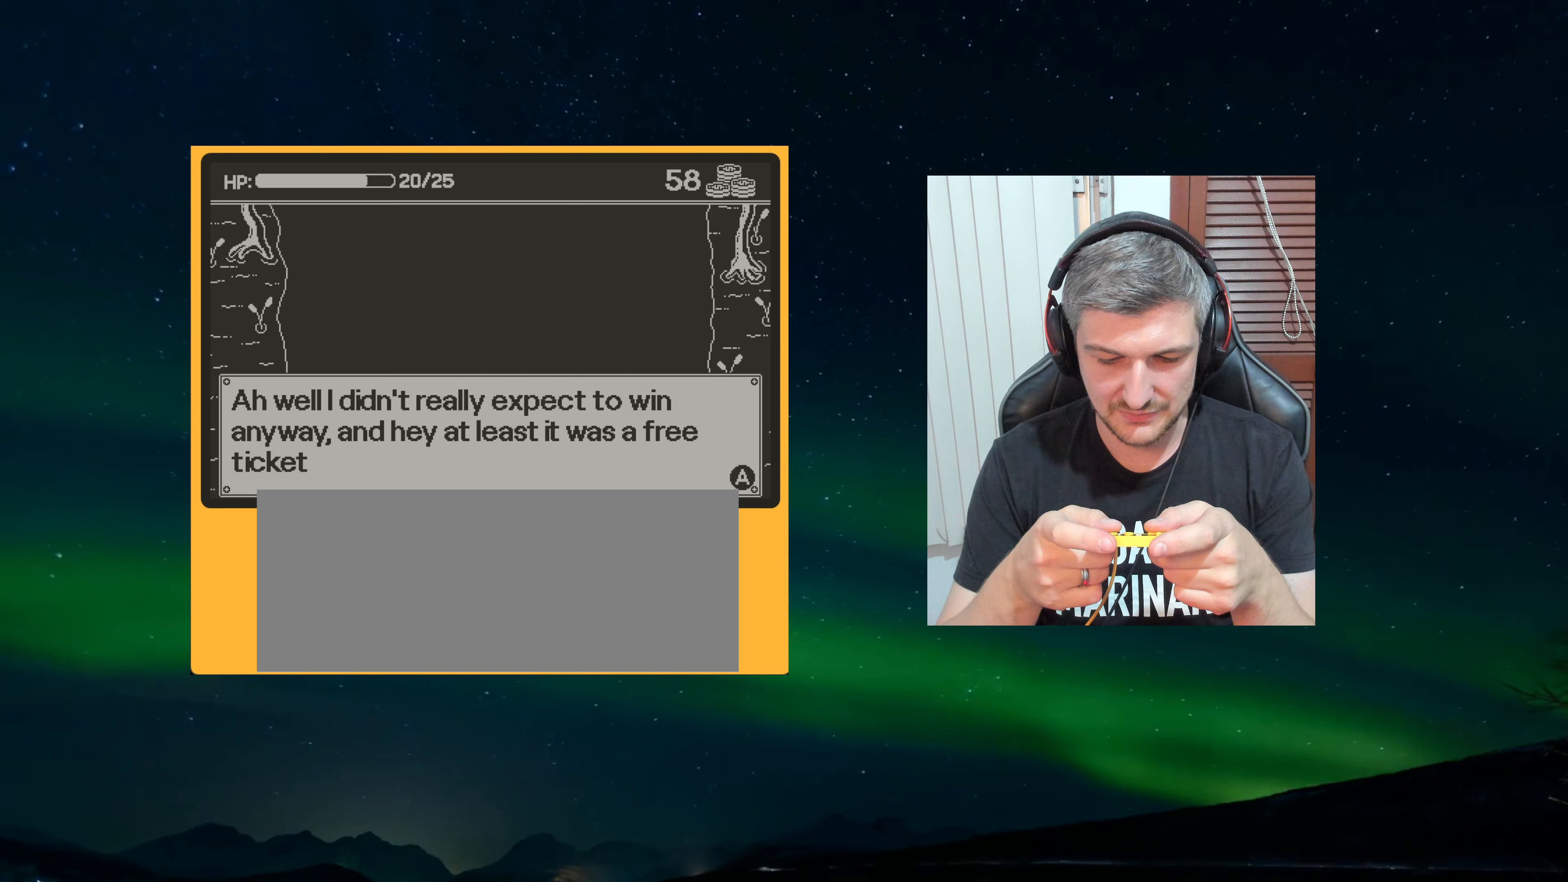
{"buttons": [], "left_stick": "center", "events": []}
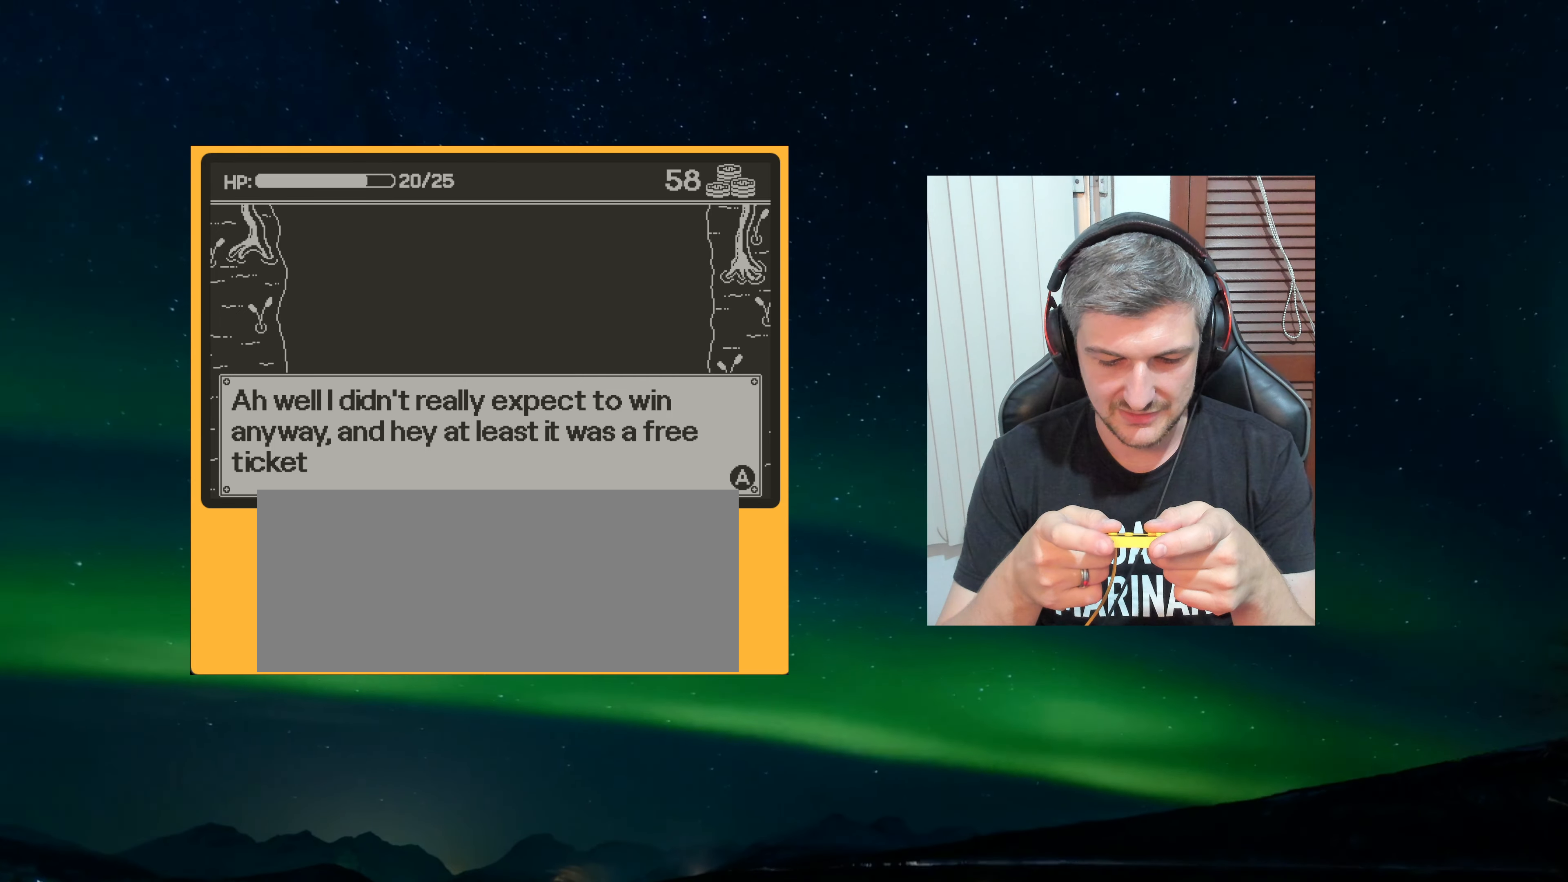
{"buttons": [], "left_stick": "center", "events": []}
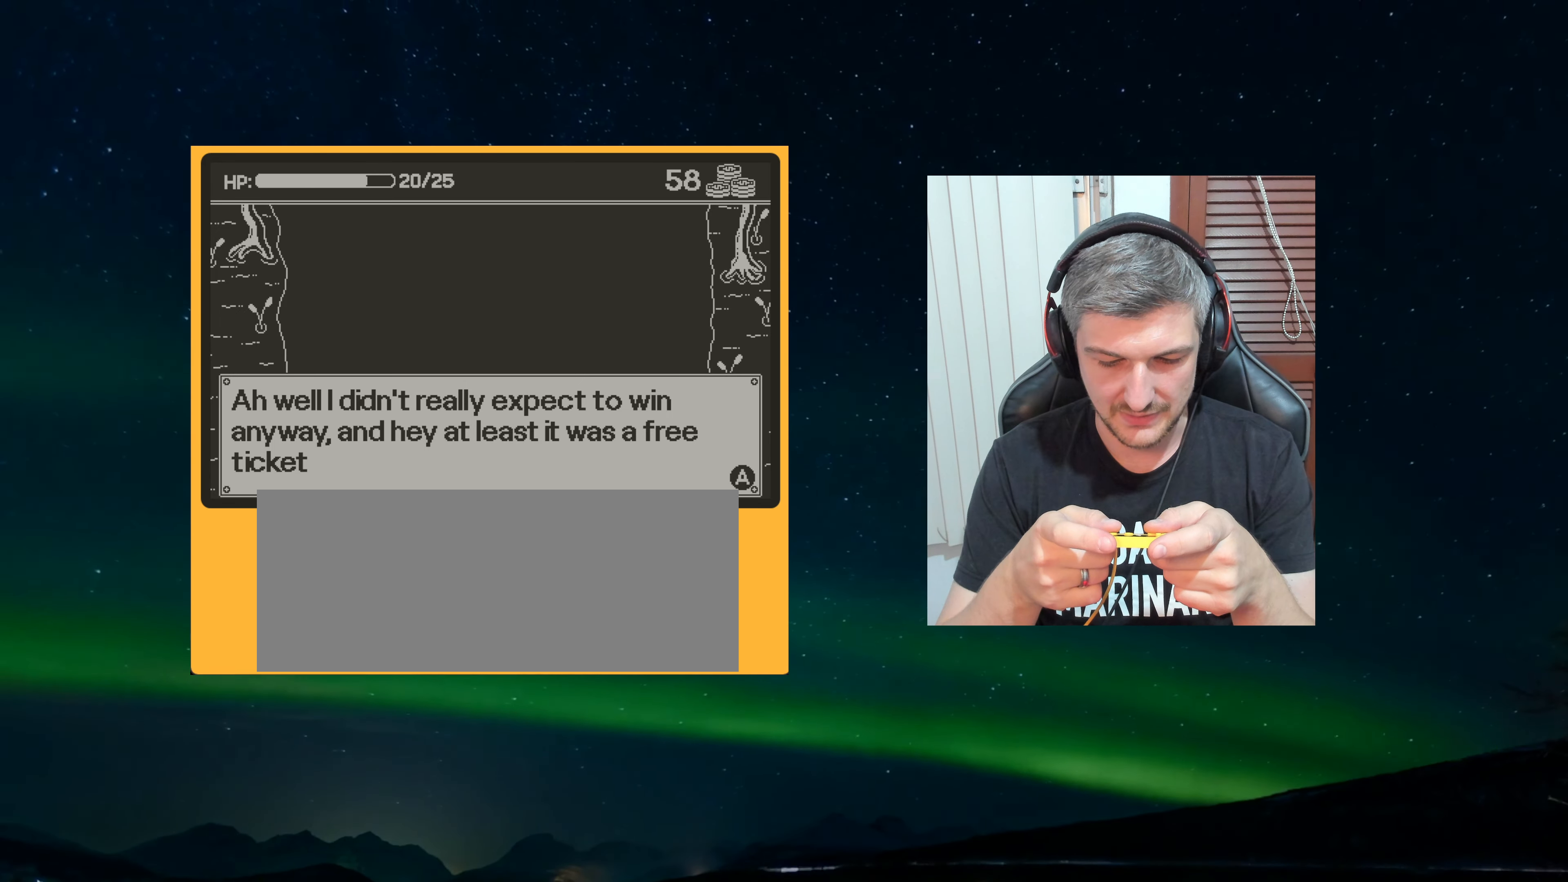
{"buttons": [], "left_stick": "center", "events": []}
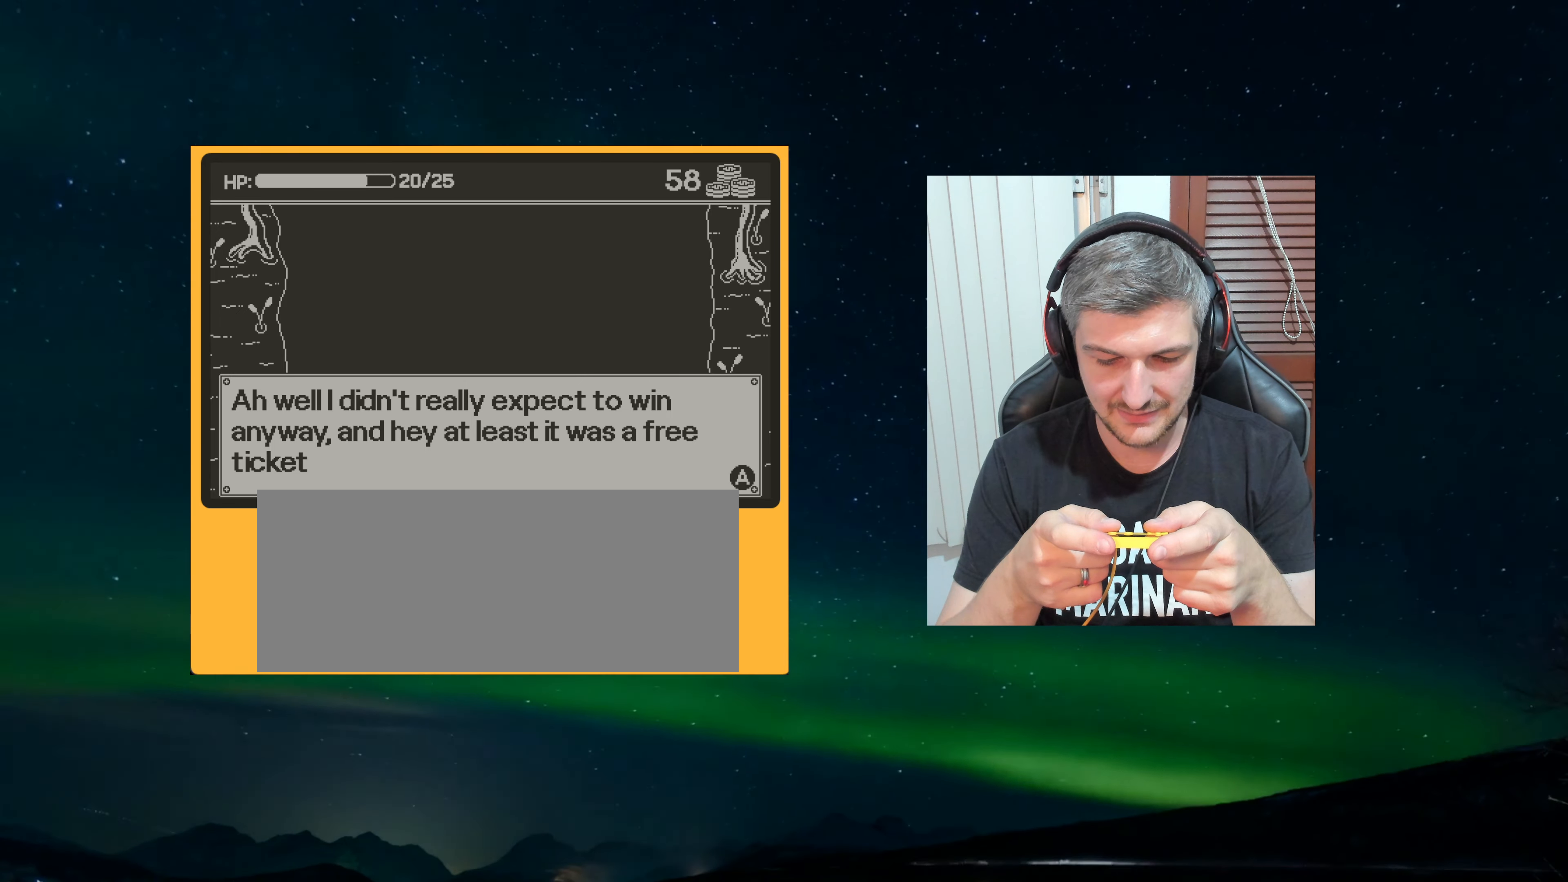
{"buttons": ["A"], "left_stick": "center", "events": [[434, "A", "down"]]}
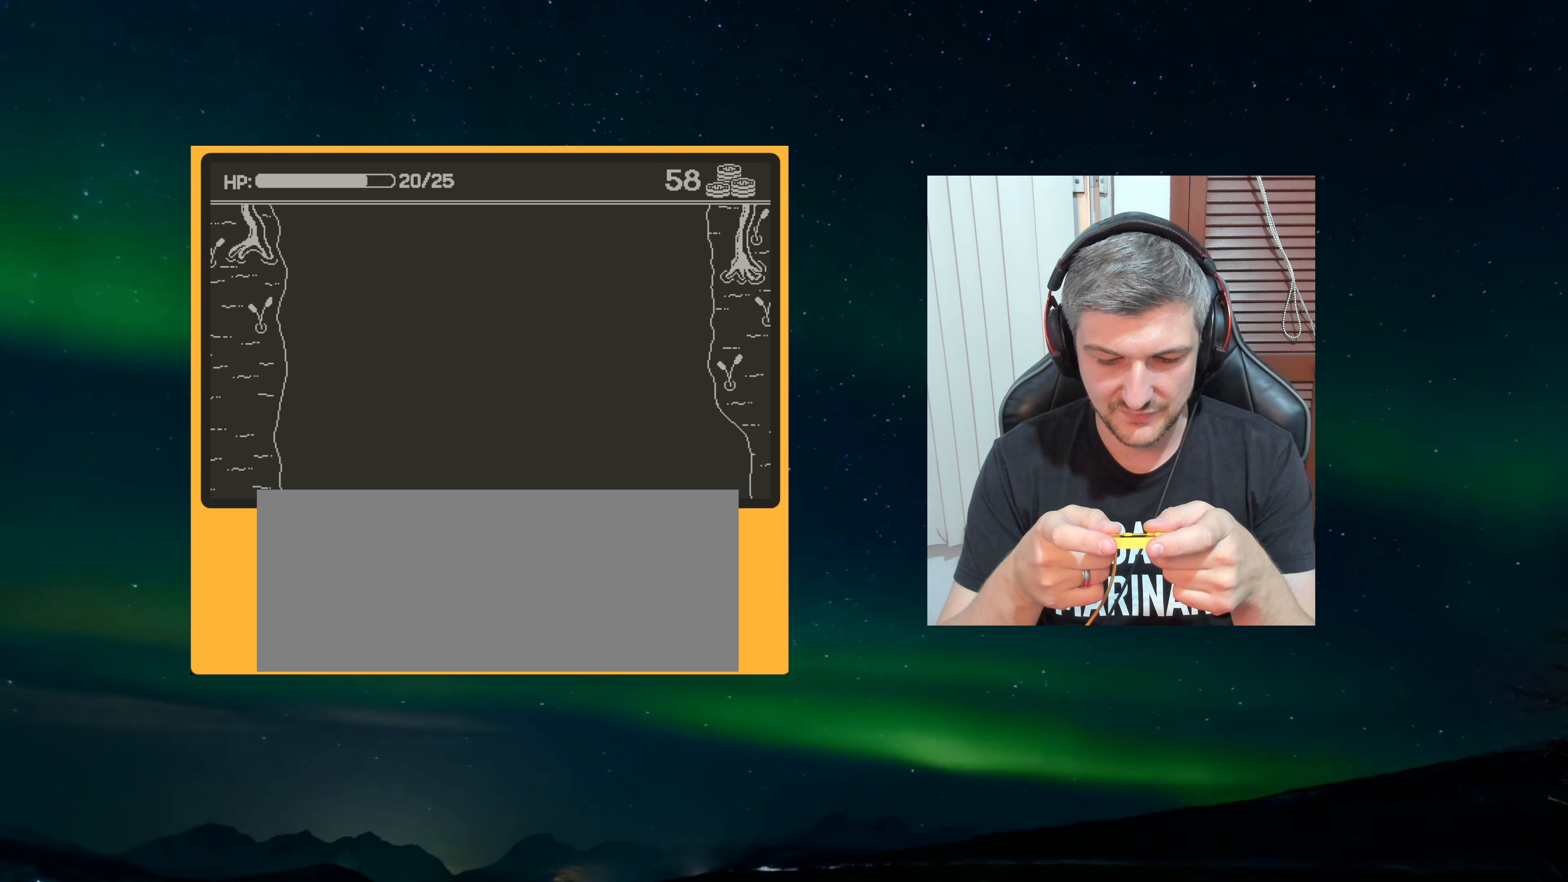
{"buttons": [], "left_stick": "center", "events": [[50, "A", "up"]]}
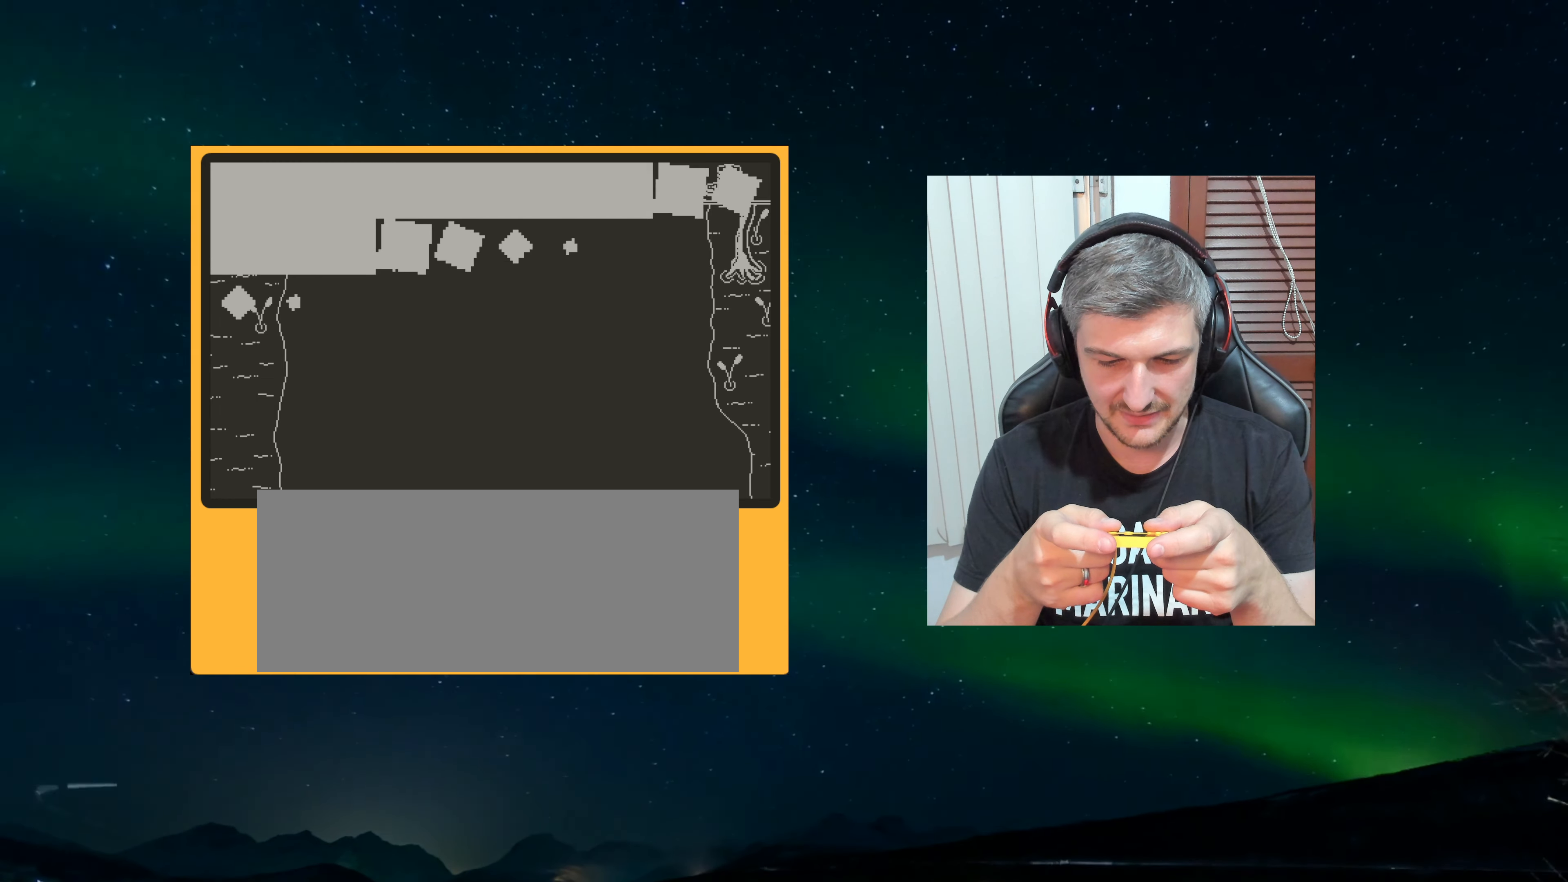
{"buttons": [], "left_stick": "center", "events": []}
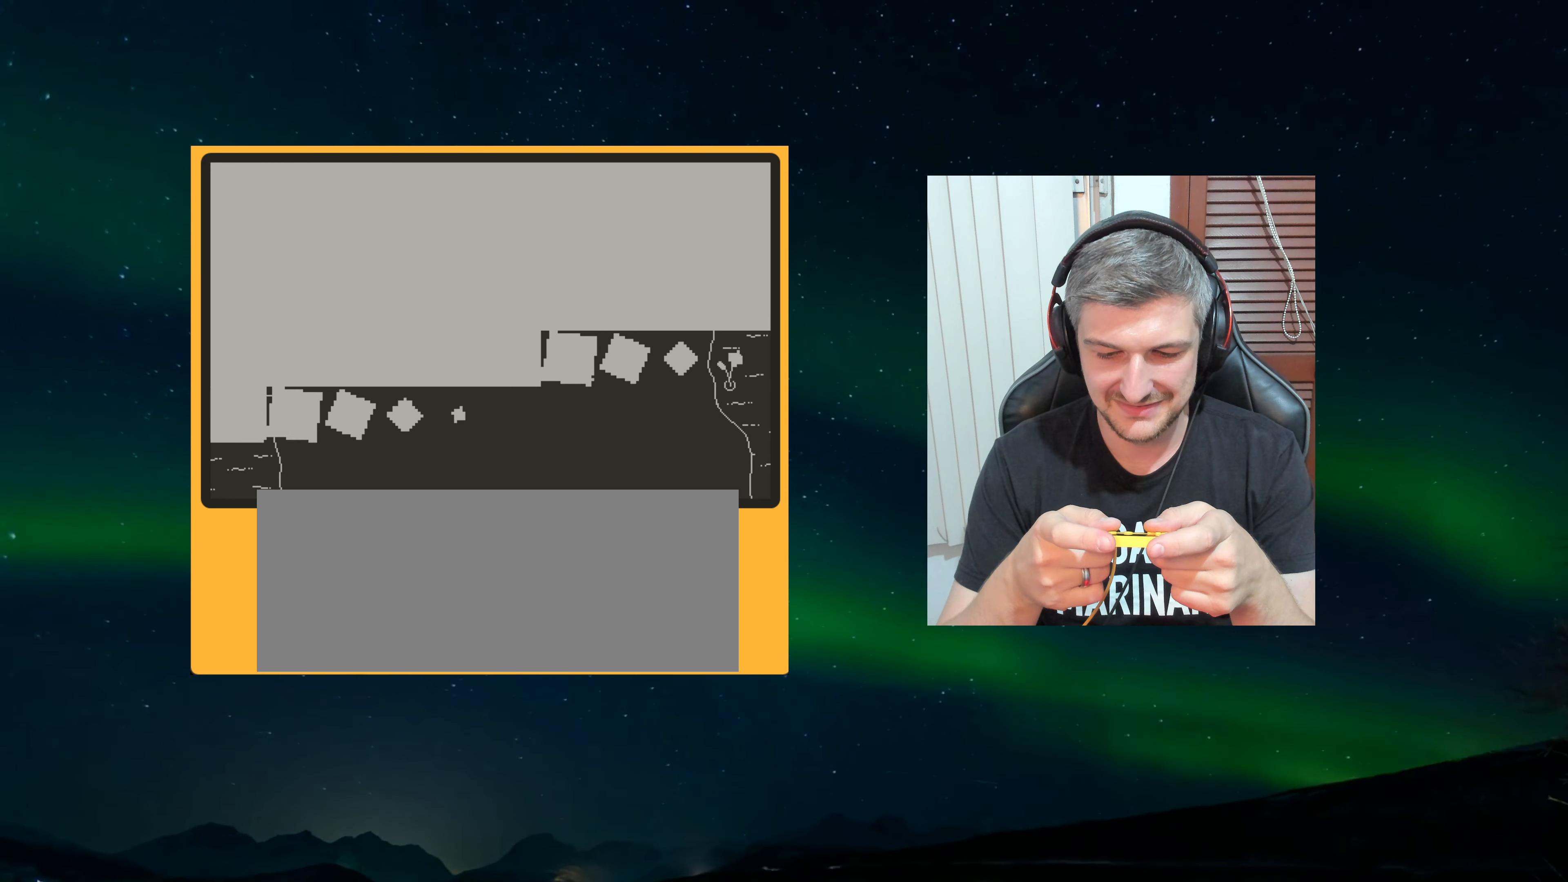
{"buttons": [], "left_stick": "center", "events": []}
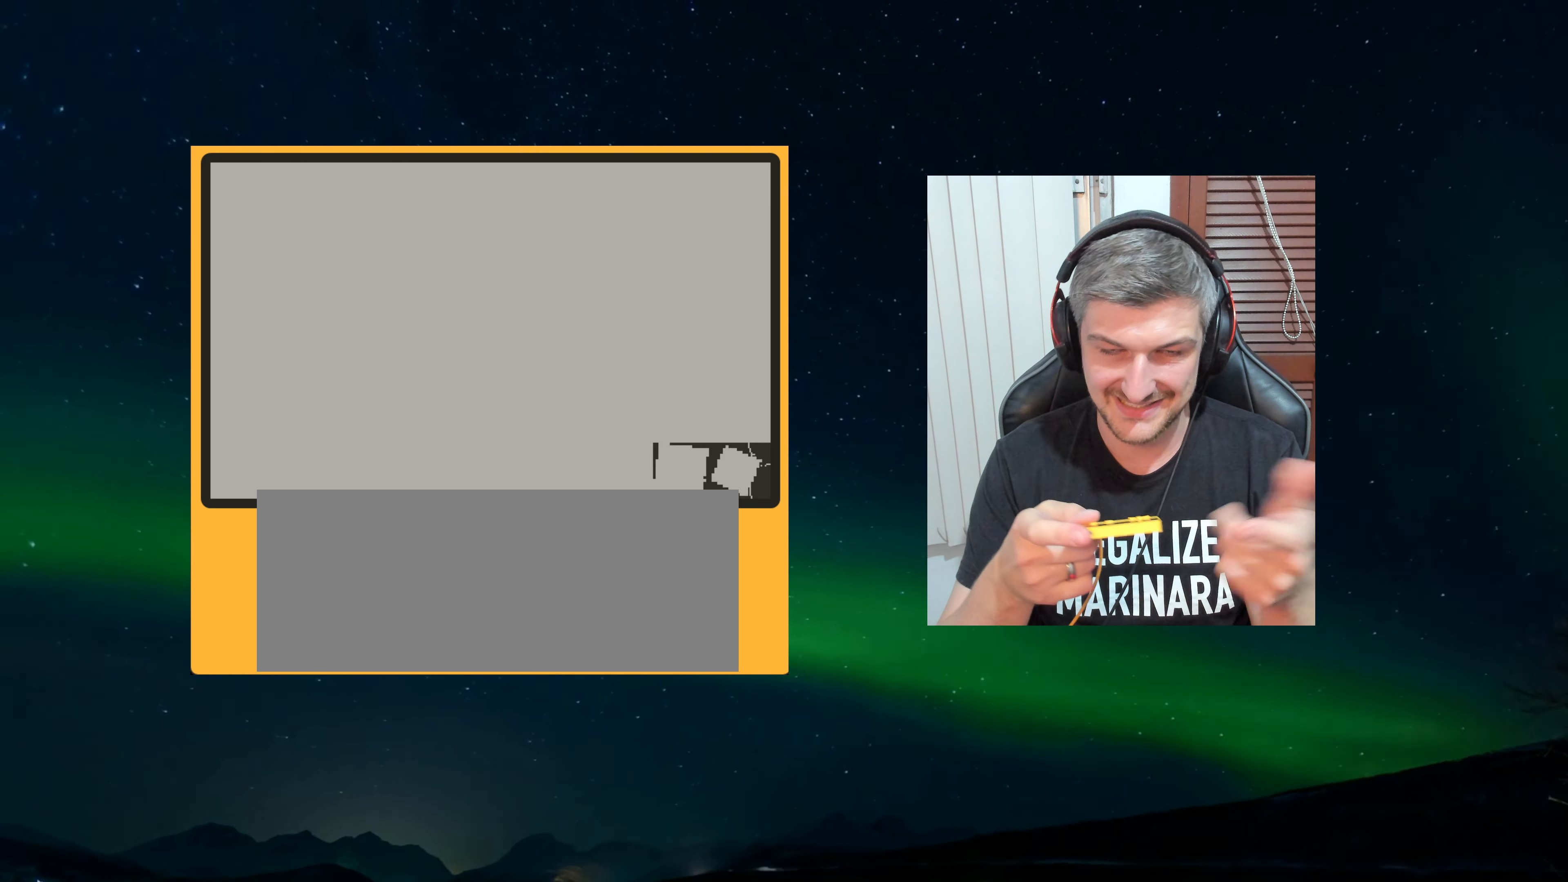
{"buttons": [], "left_stick": "center", "events": []}
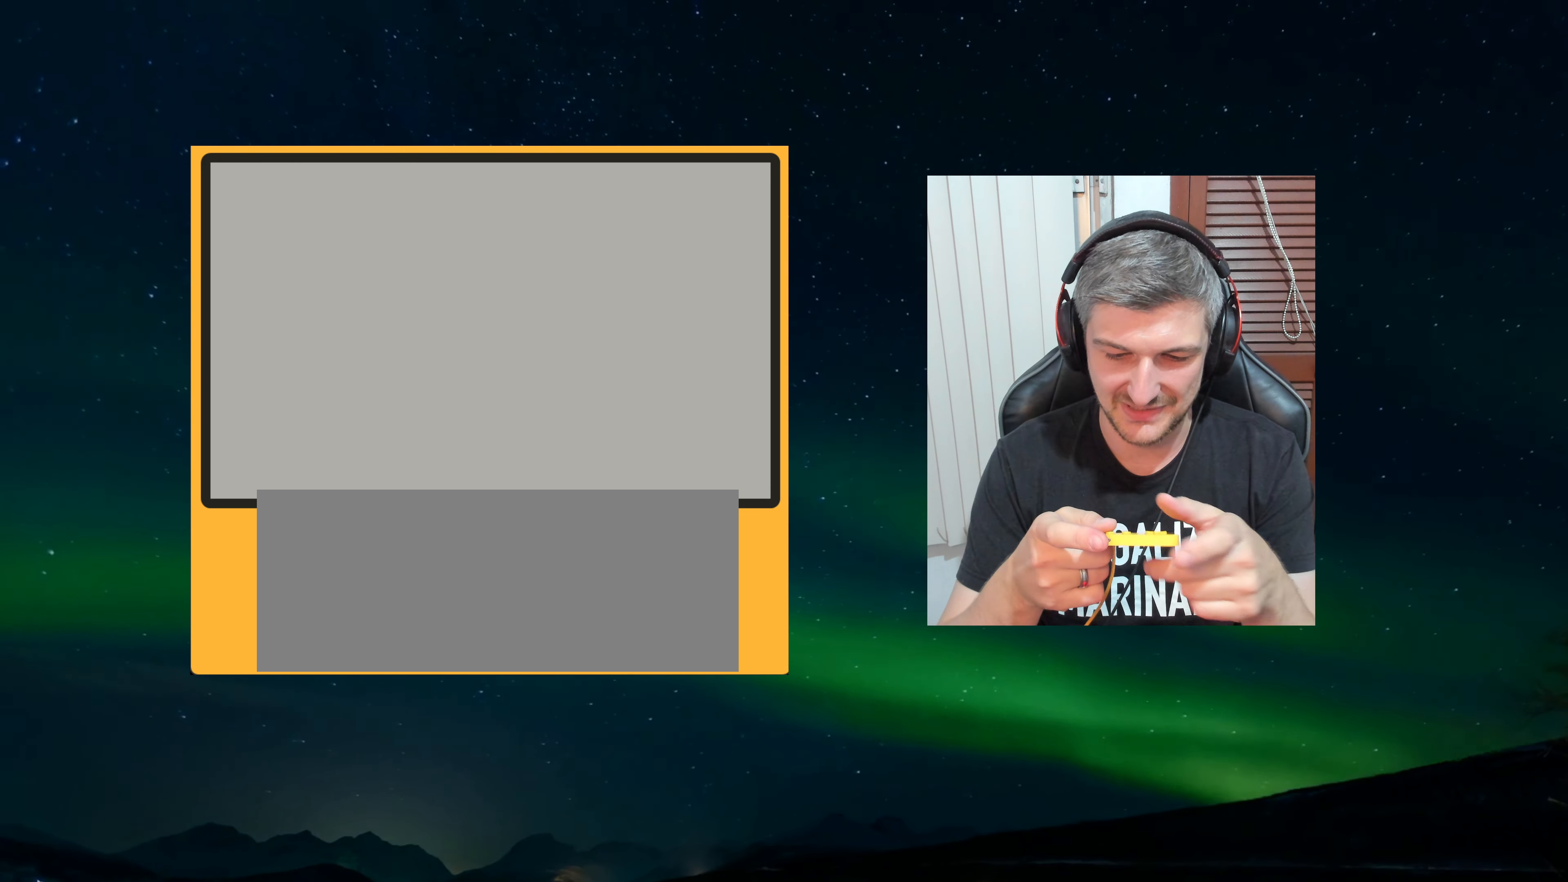
{"buttons": [], "left_stick": "center", "events": []}
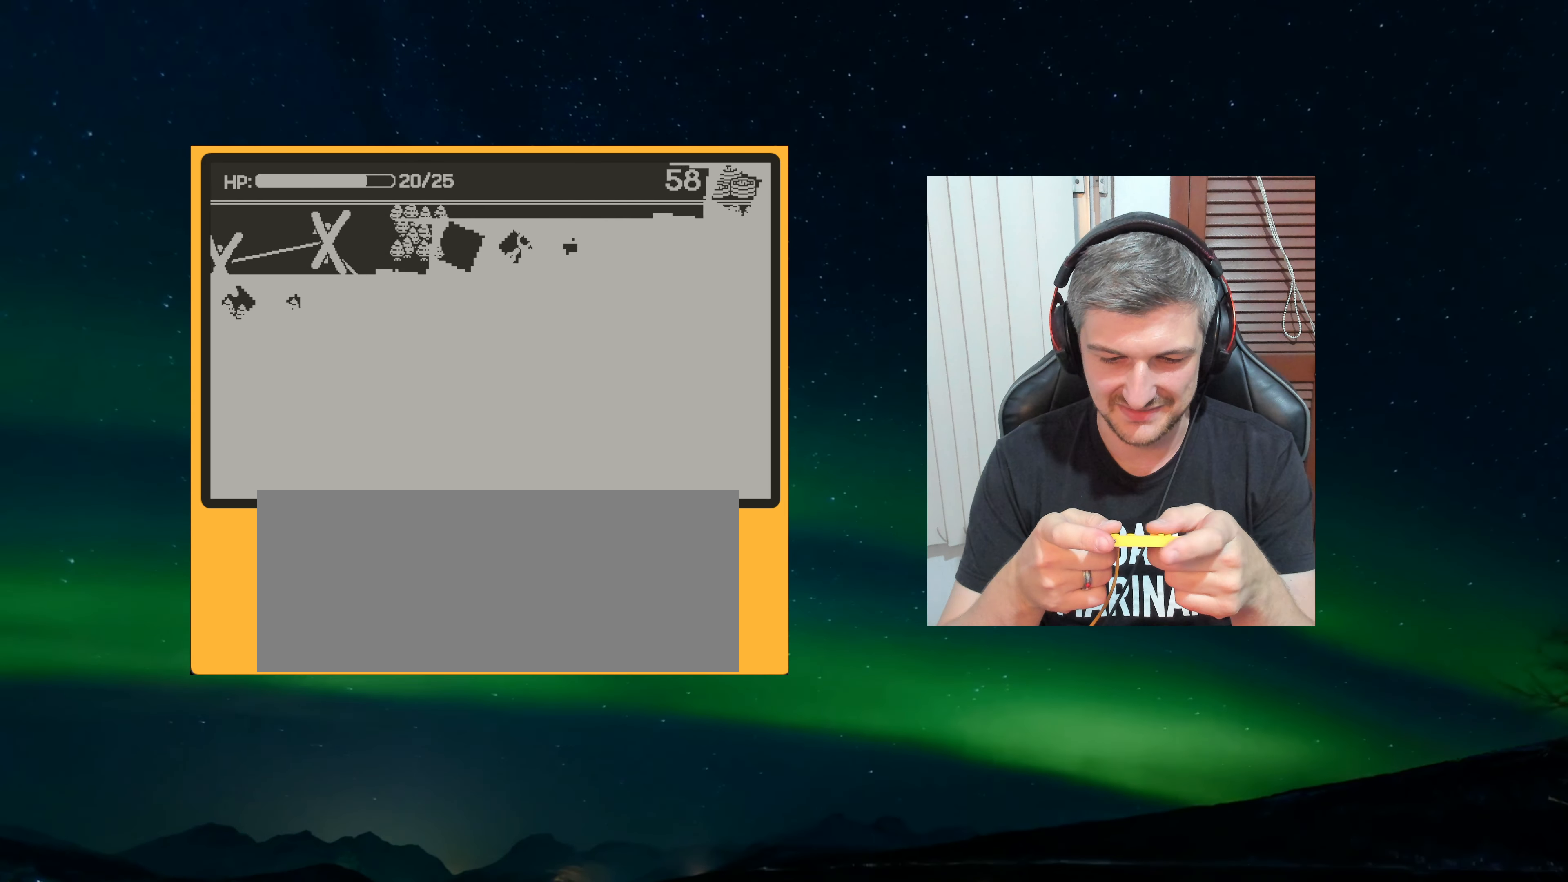
{"buttons": [], "left_stick": "center", "events": []}
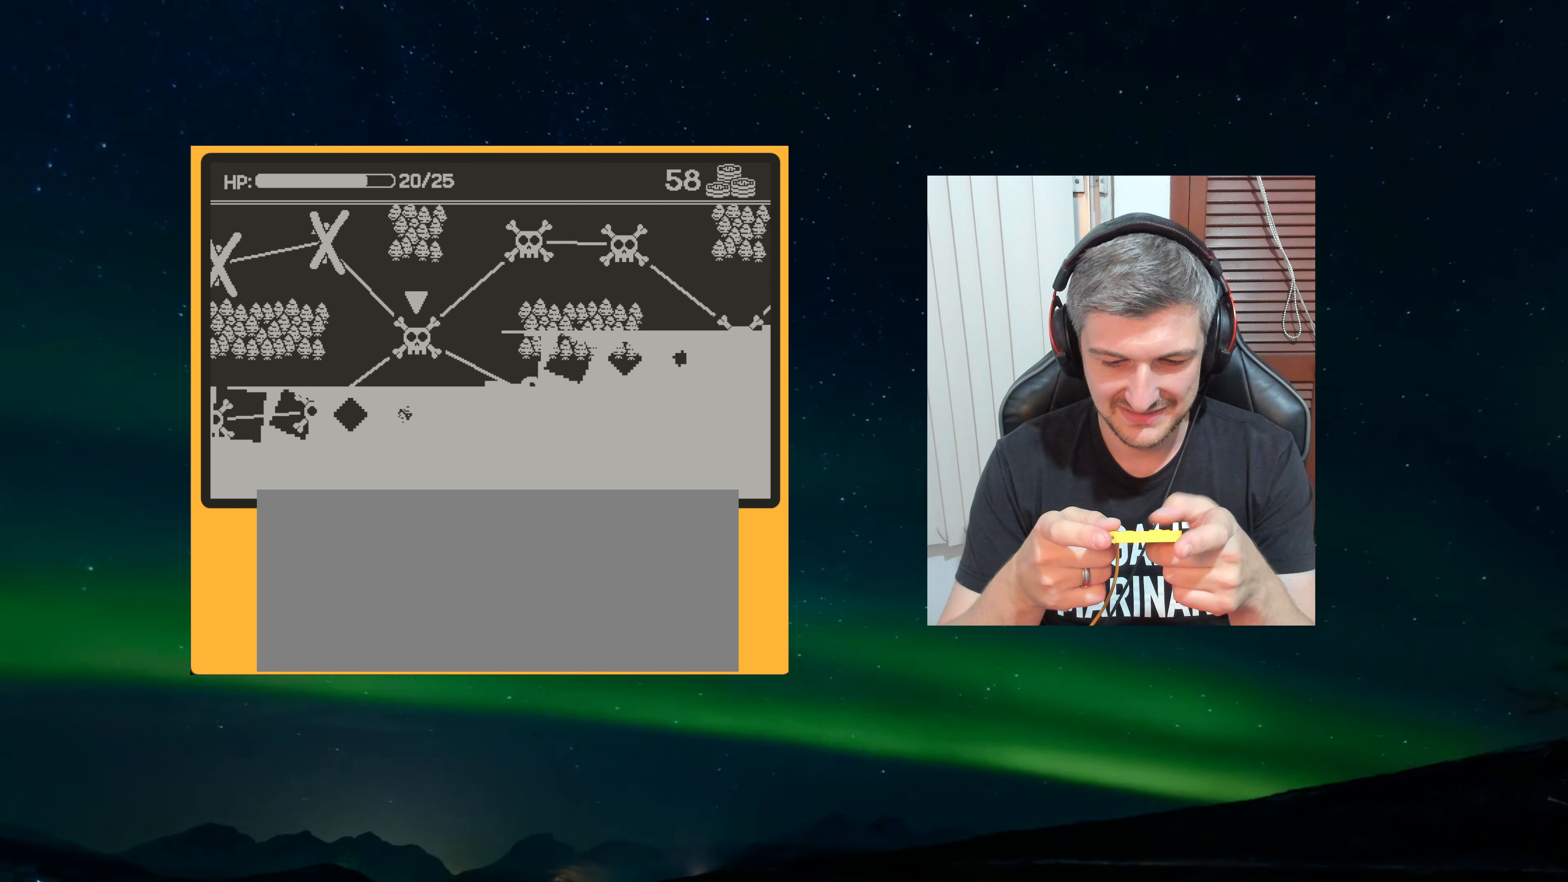
{"buttons": [], "left_stick": "center", "events": []}
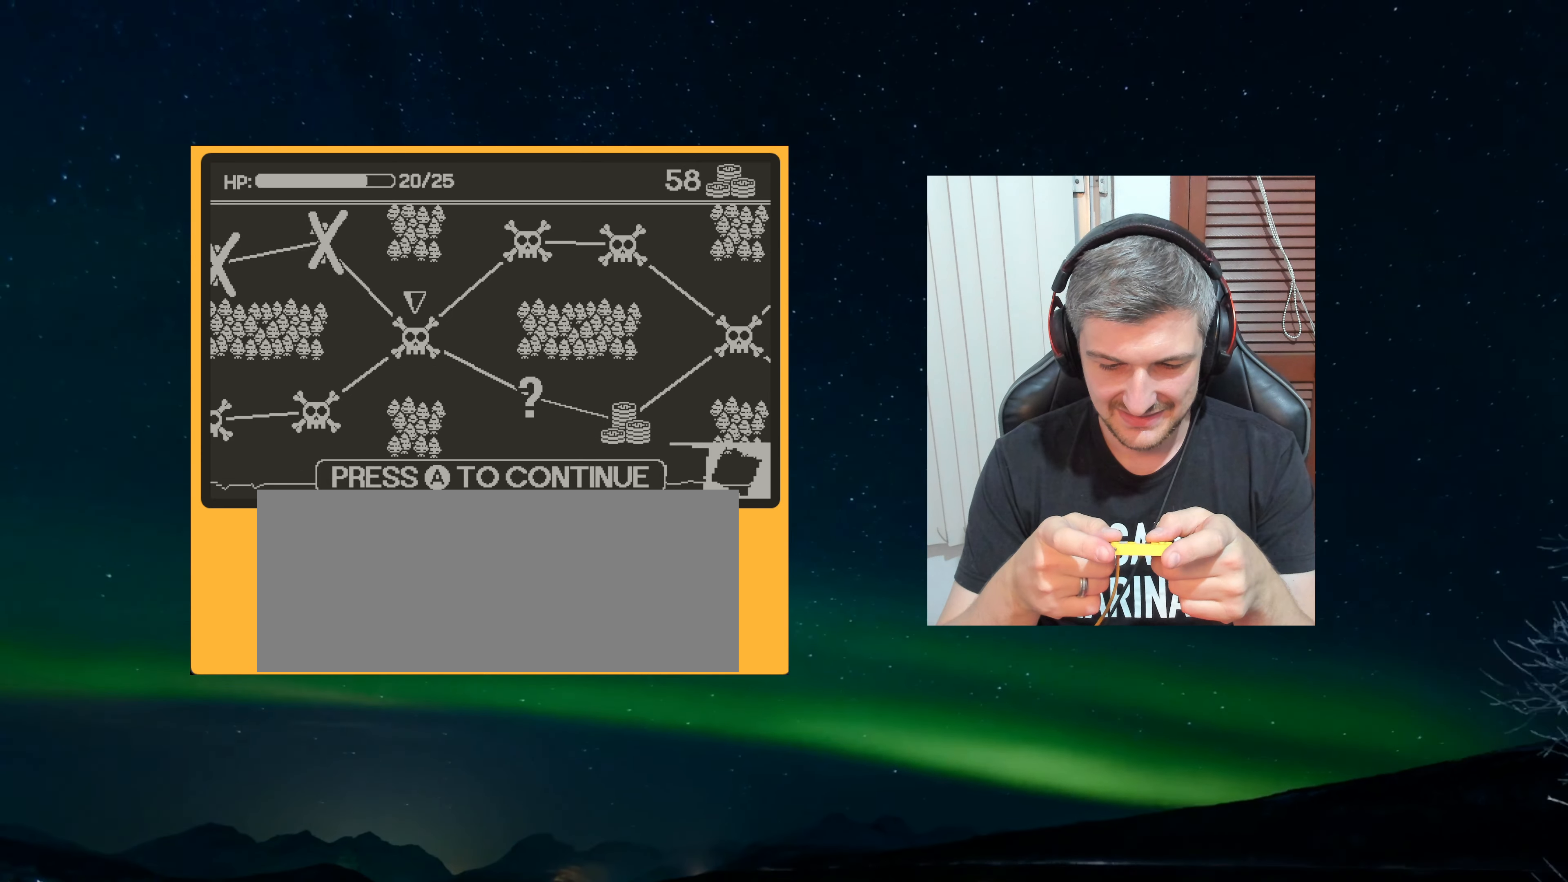
{"buttons": [], "left_stick": "center", "events": []}
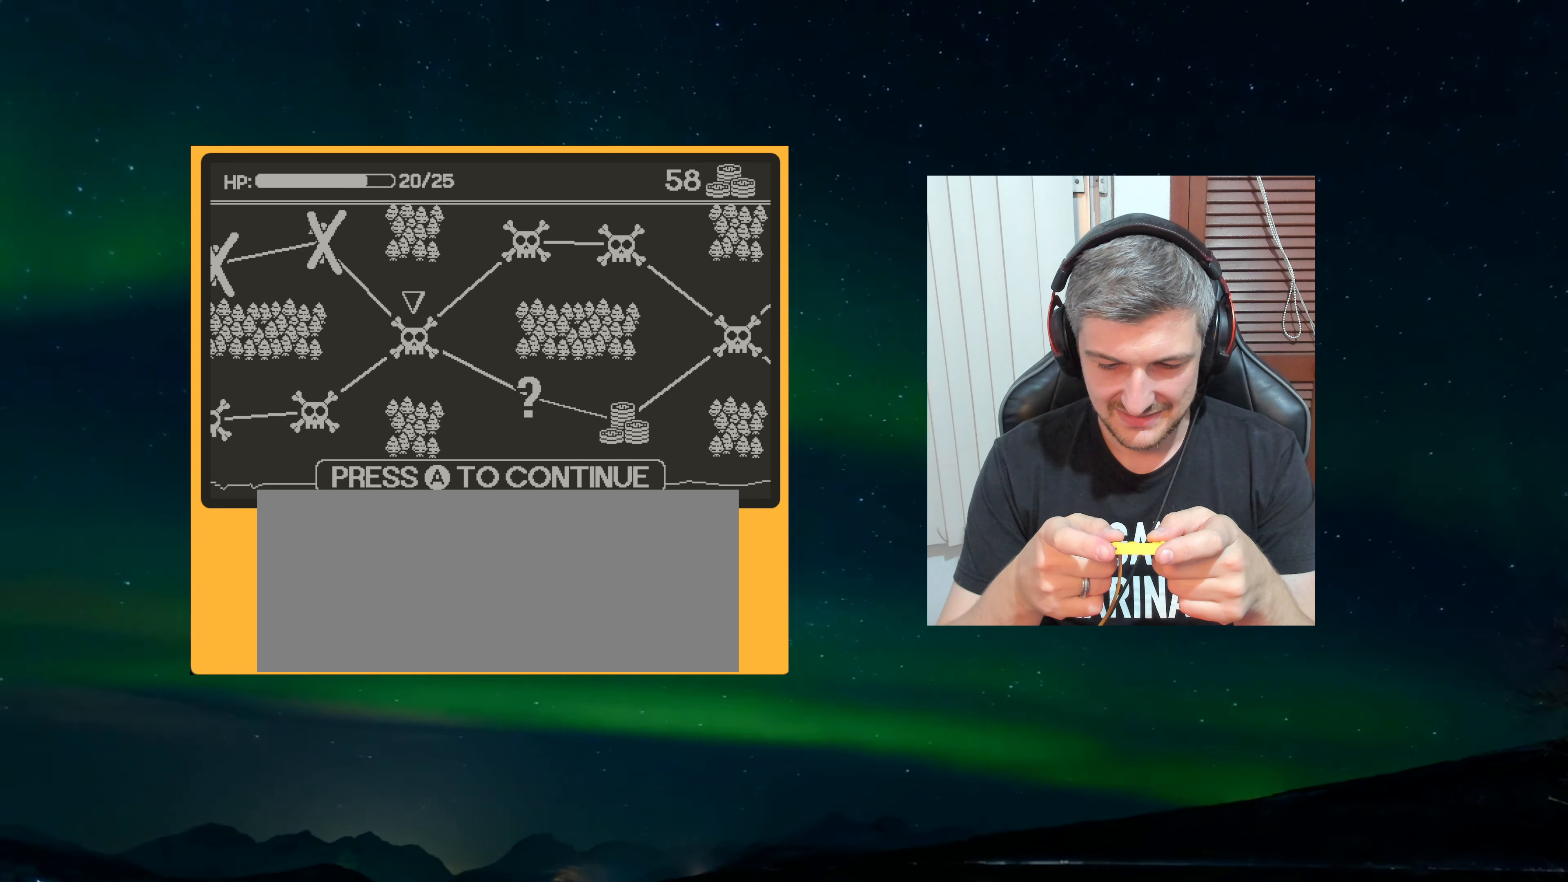
{"buttons": [], "left_stick": "center", "events": [[333, "A", "down"], [400, "A", "up"]]}